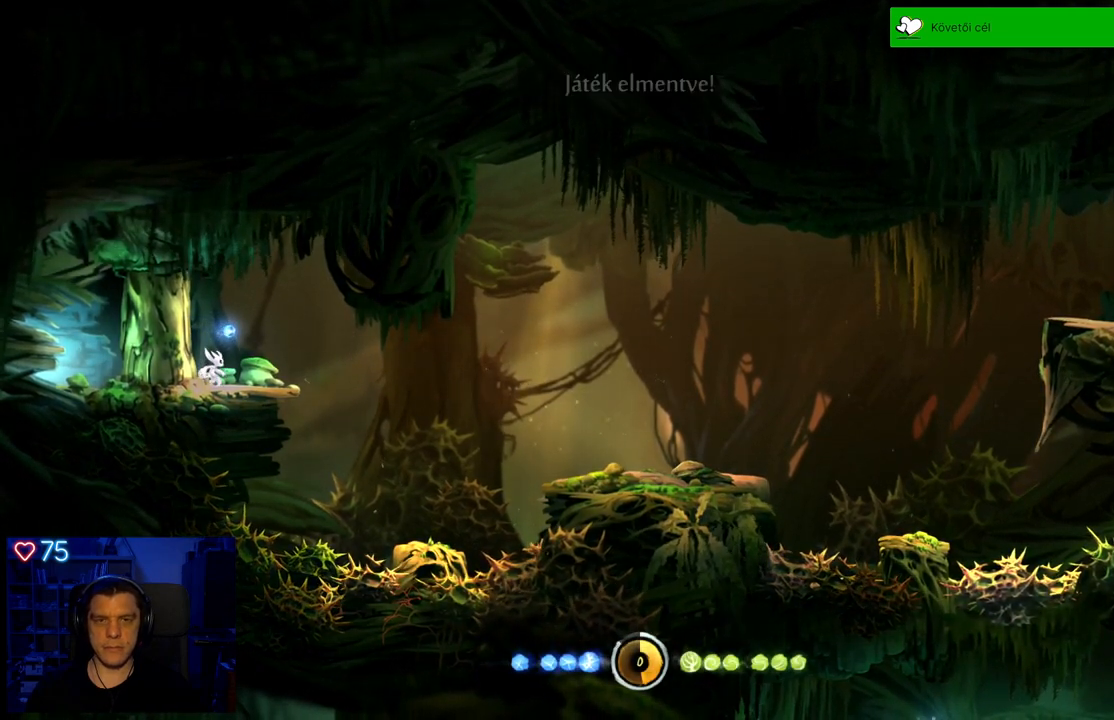
Gameplay with a controller (Xbox layout); each line is a JSON object with the inputs held at the frame after it. "events" lists button and stick changes between this image and that frame as [ms after this image, input, new state], when the widget could be followed in between. Not read: SHARE.
{"buttons": [], "left_stick": "center", "right_stick": "center", "events": []}
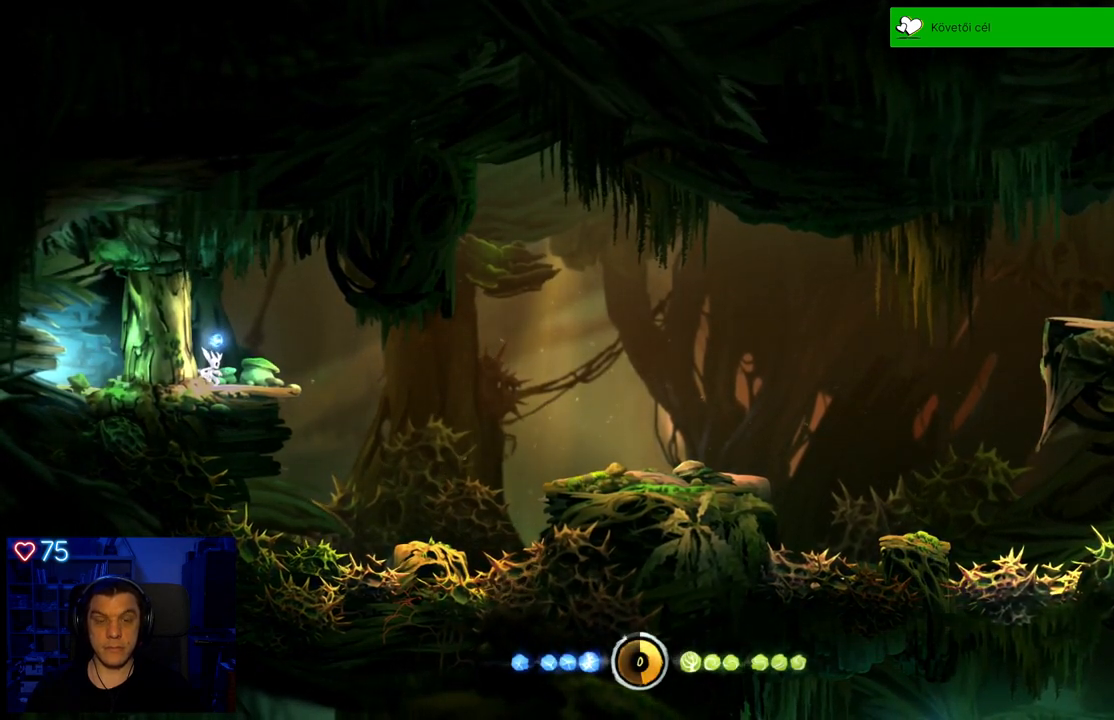
{"buttons": [], "left_stick": "center", "right_stick": "center", "events": []}
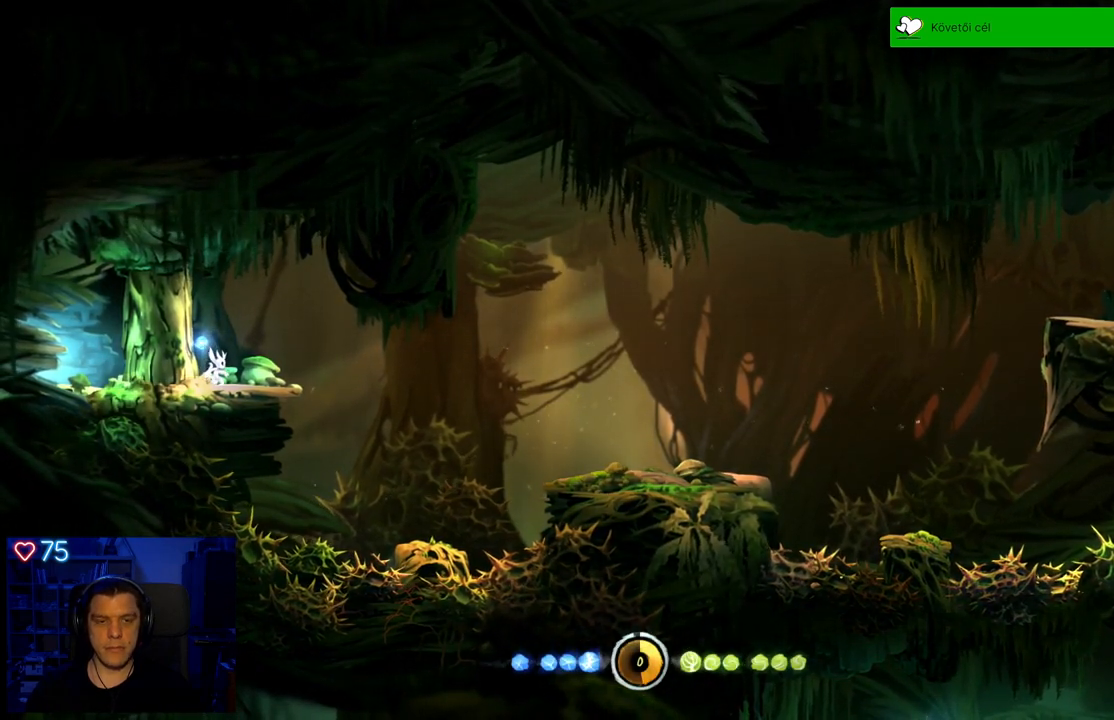
{"buttons": [], "left_stick": "center", "right_stick": "center", "events": []}
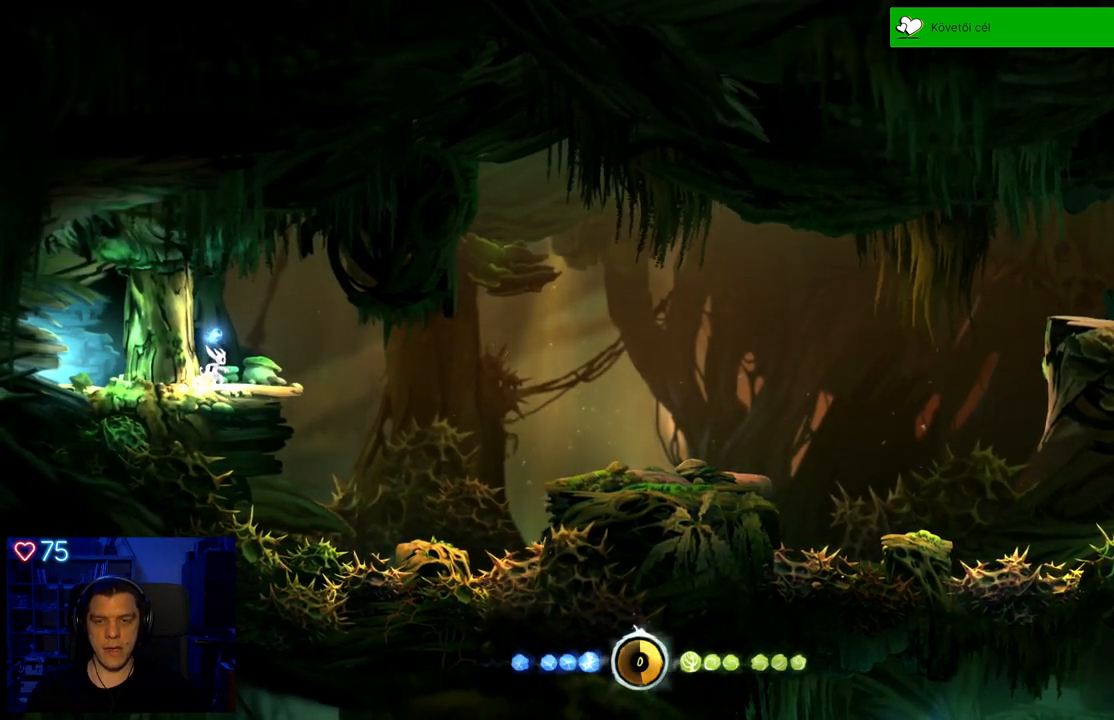
{"buttons": [], "left_stick": "center", "right_stick": "center", "events": [[50, "left_stick", "right"], [250, "left_stick", "center"]]}
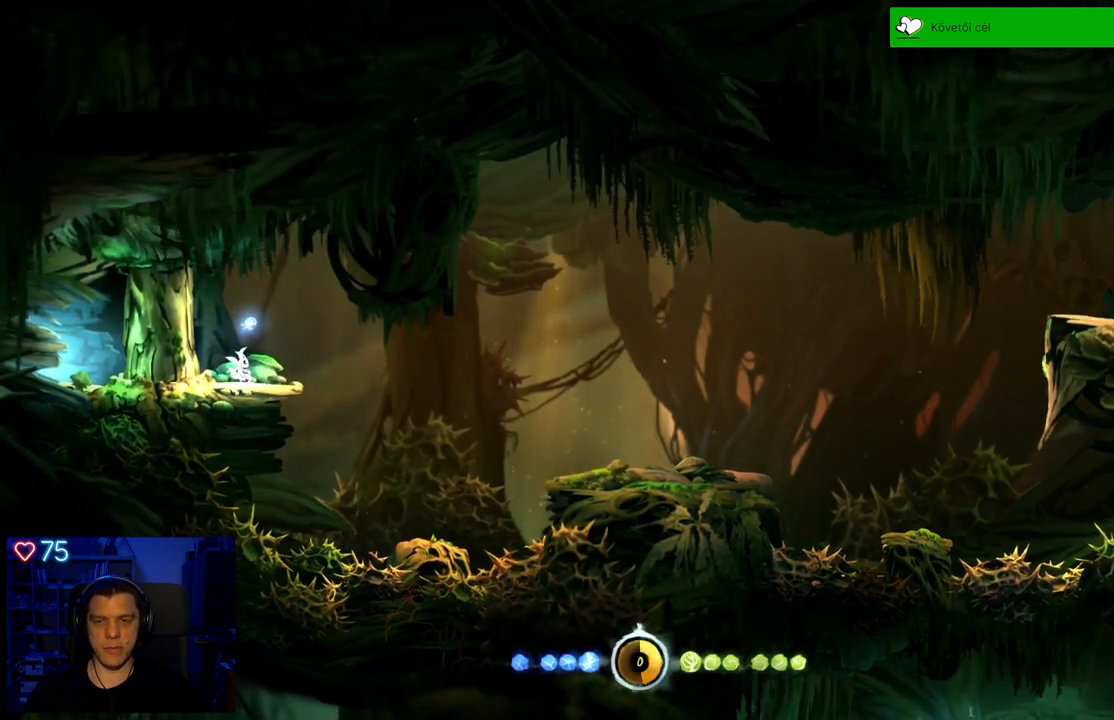
{"buttons": [], "left_stick": "center", "right_stick": "center", "events": [[83, "left_stick", "left"], [317, "left_stick", "center"]]}
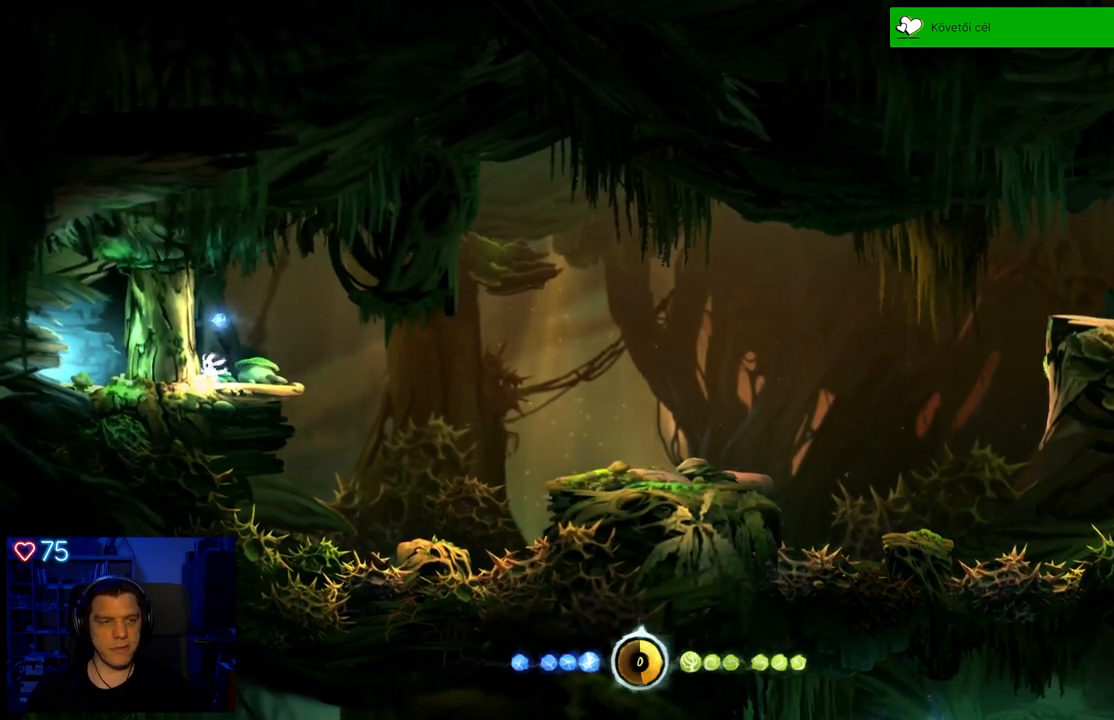
{"buttons": [], "left_stick": "center", "right_stick": "center", "events": []}
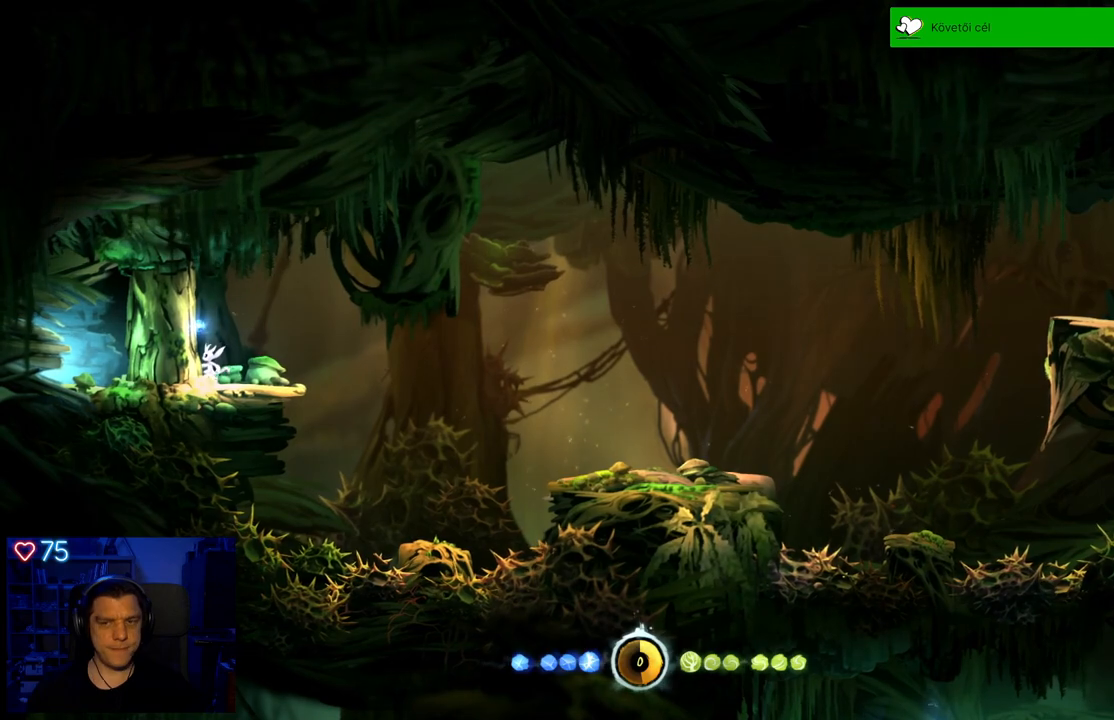
{"buttons": ["A"], "left_stick": "right", "right_stick": "center", "events": [[167, "left_stick", "right"], [483, "A", "down"]]}
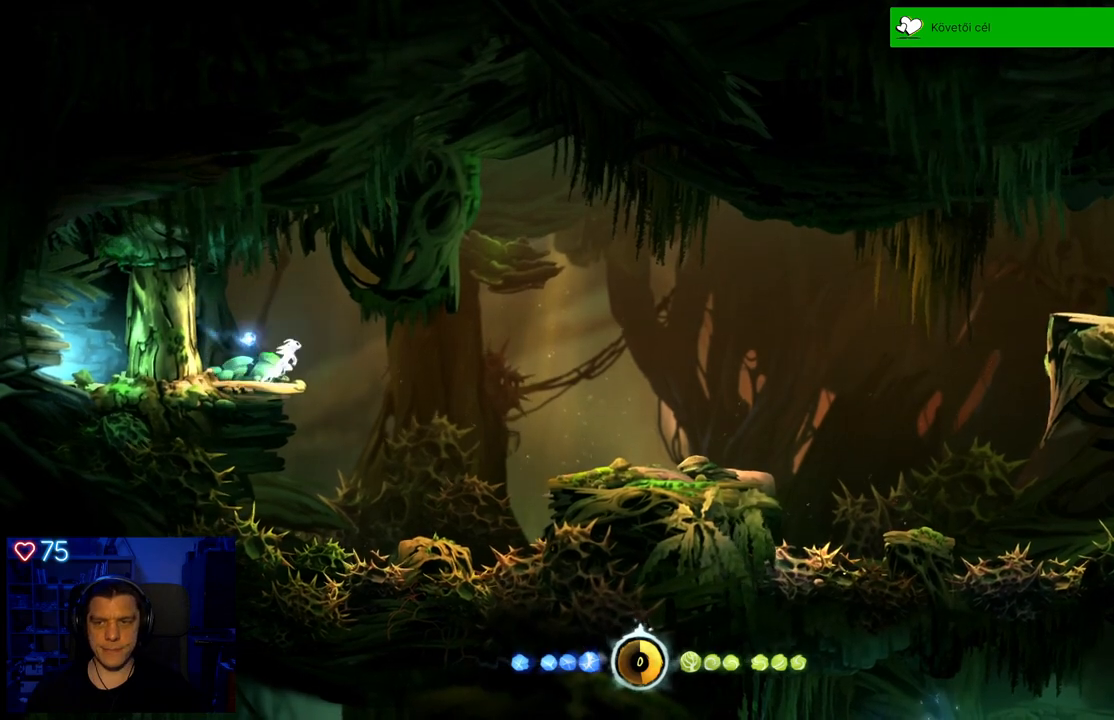
{"buttons": ["A"], "left_stick": "right", "right_stick": "center", "events": []}
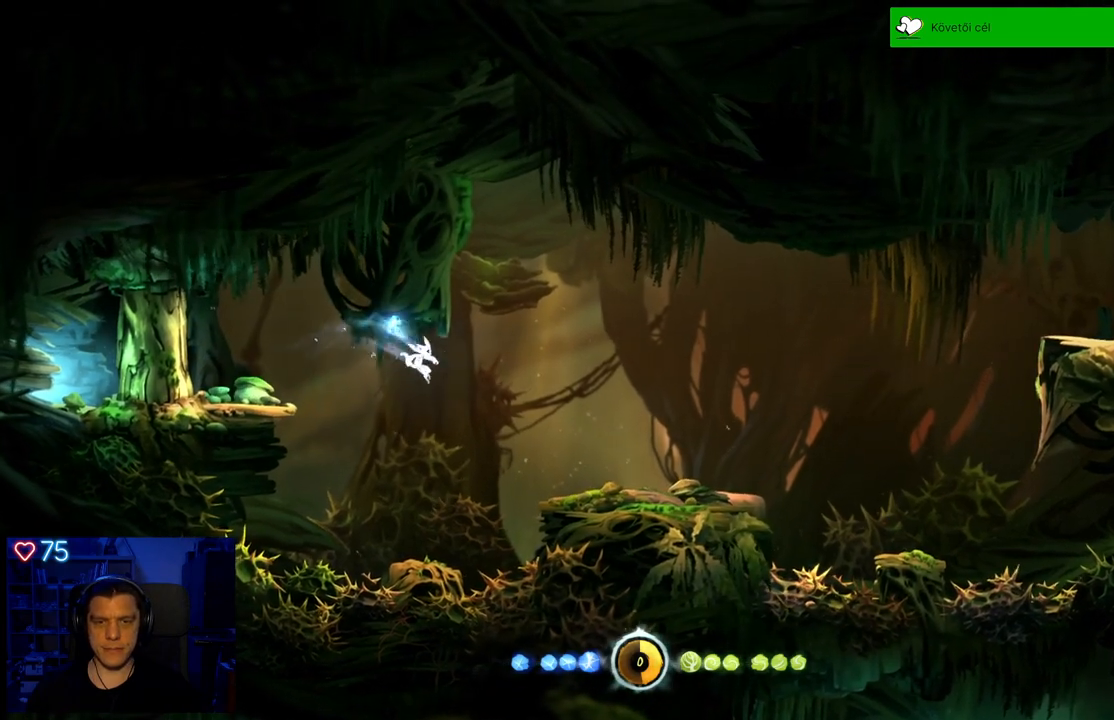
{"buttons": [], "left_stick": "center", "right_stick": "center", "events": [[100, "A", "up"], [200, "A", "down"], [333, "A", "up"], [483, "left_stick", "center"]]}
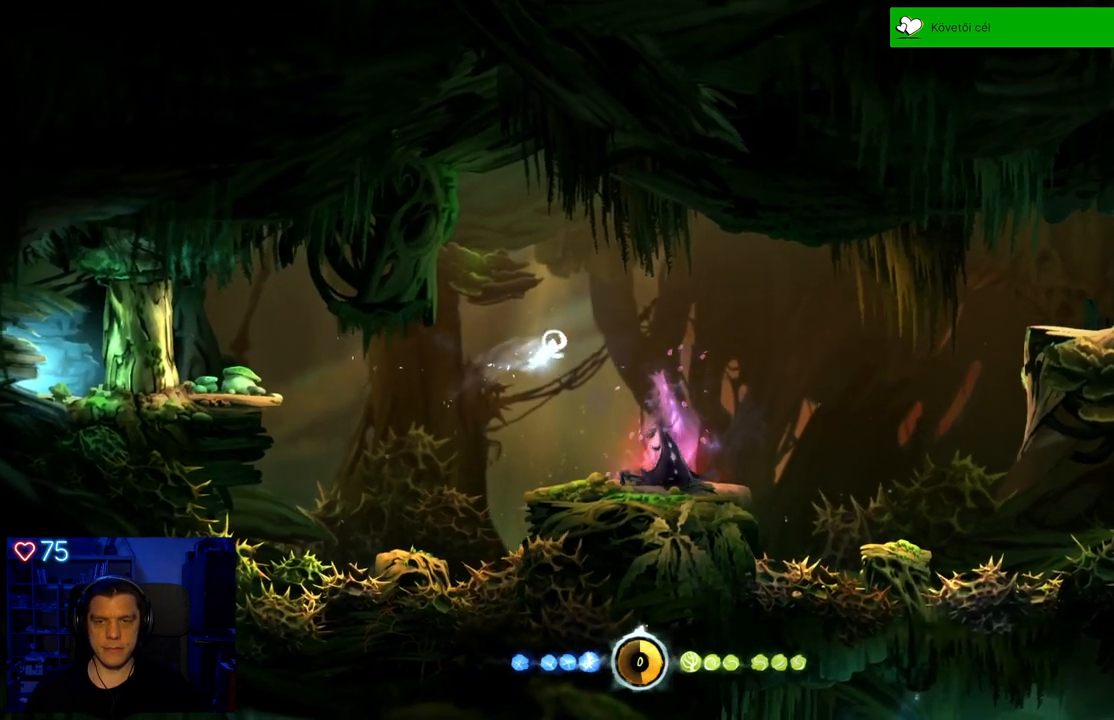
{"buttons": ["X"], "left_stick": "center", "right_stick": "center", "events": [[133, "left_stick", "left"], [267, "left_stick", "center"], [283, "X", "down"], [417, "X", "up"], [467, "X", "down"]]}
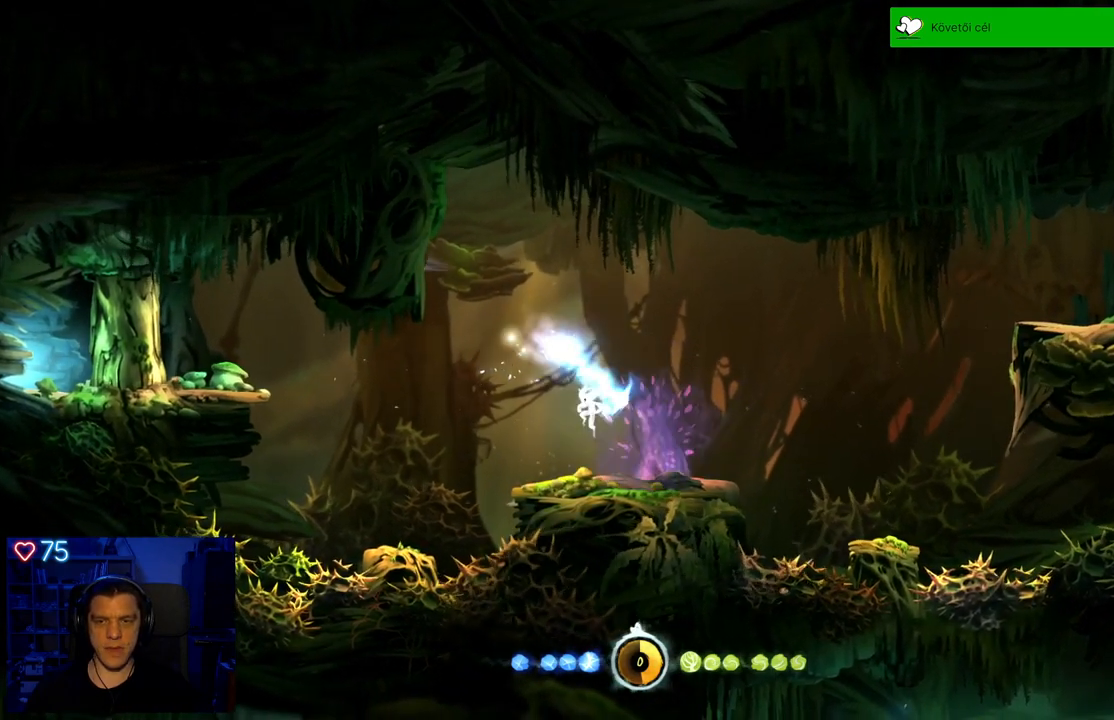
{"buttons": ["X"], "left_stick": "center", "right_stick": "center", "events": [[50, "X", "up"], [133, "X", "down"], [217, "X", "up"], [283, "X", "down"], [367, "X", "up"], [433, "X", "down"]]}
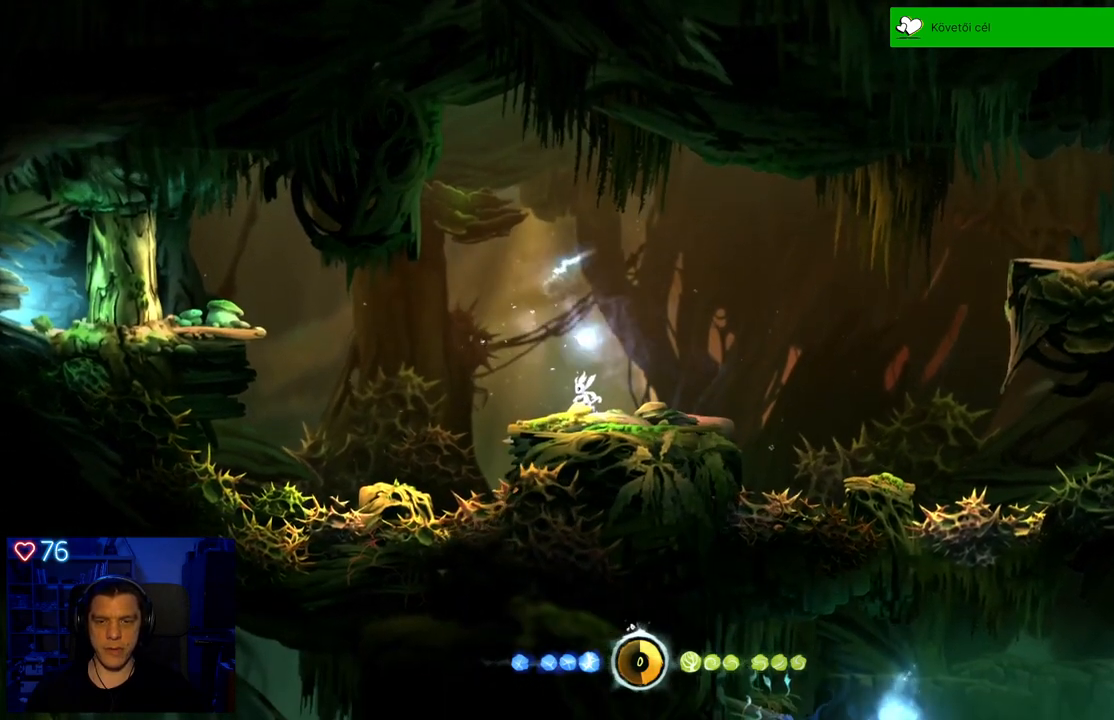
{"buttons": [], "left_stick": "center", "right_stick": "center", "events": [[17, "X", "up"], [100, "X", "down"], [183, "X", "up"], [250, "X", "down"], [333, "X", "up"], [417, "X", "down"], [500, "X", "up"]]}
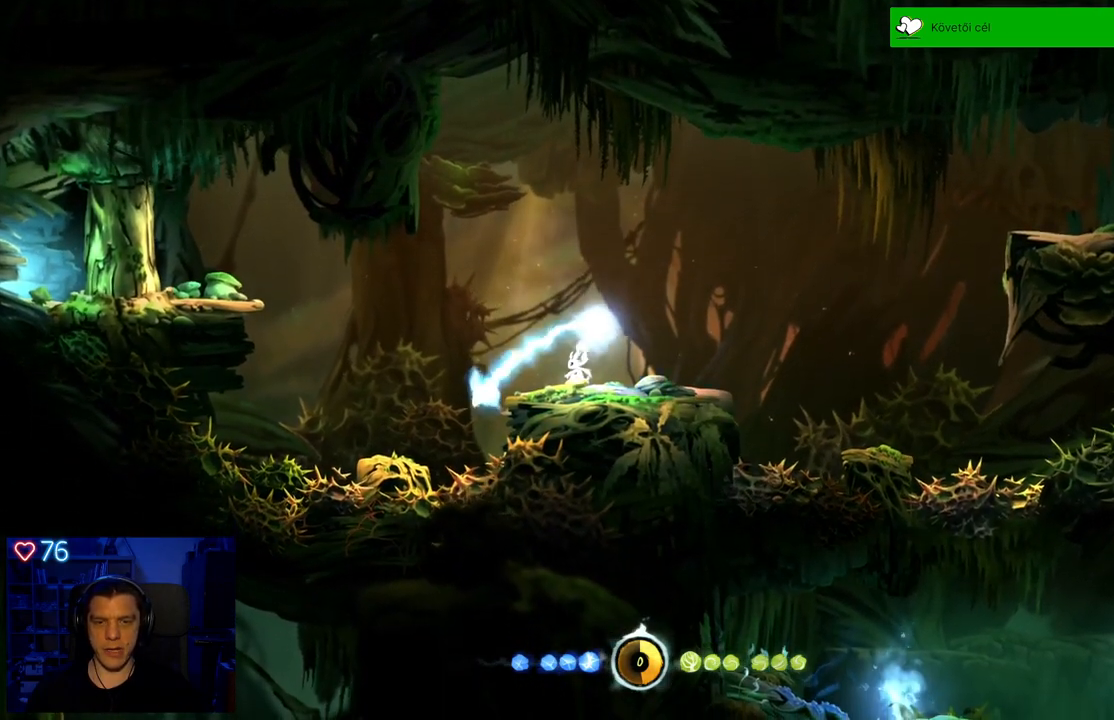
{"buttons": [], "left_stick": "right", "right_stick": "center", "events": [[67, "X", "down"], [183, "X", "up"], [350, "left_stick", "right"]]}
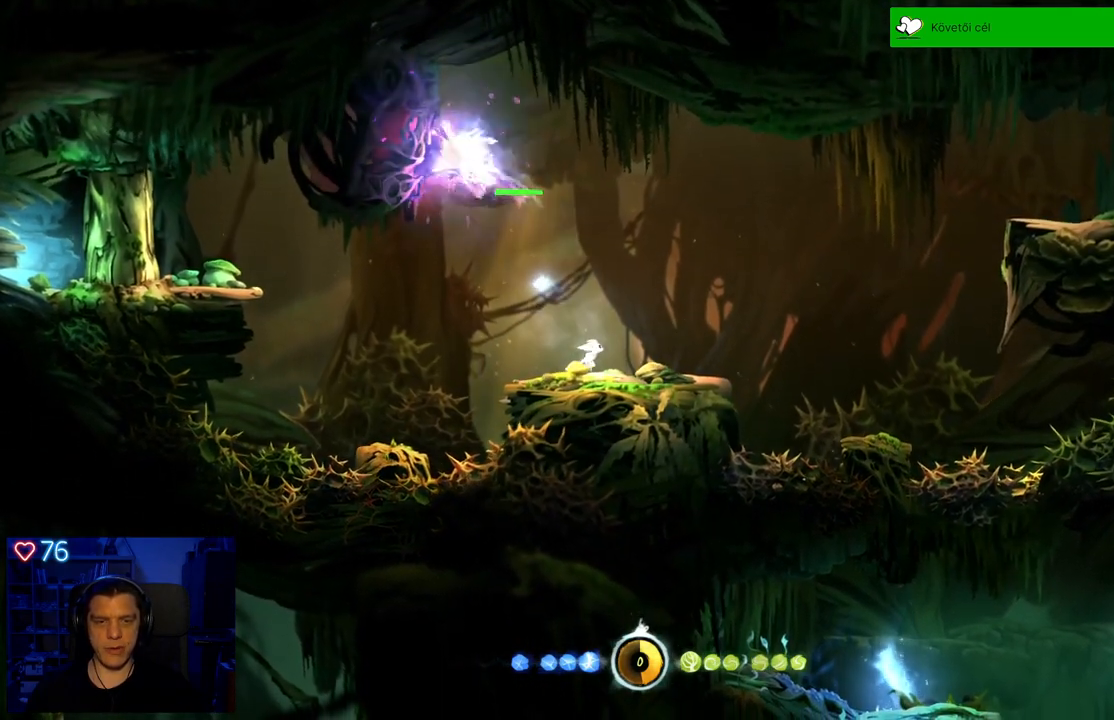
{"buttons": [], "left_stick": "center", "right_stick": "center", "events": [[133, "left_stick", "up-left"], [283, "X", "down"], [283, "left_stick", "left"], [400, "X", "up"], [400, "left_stick", "center"]]}
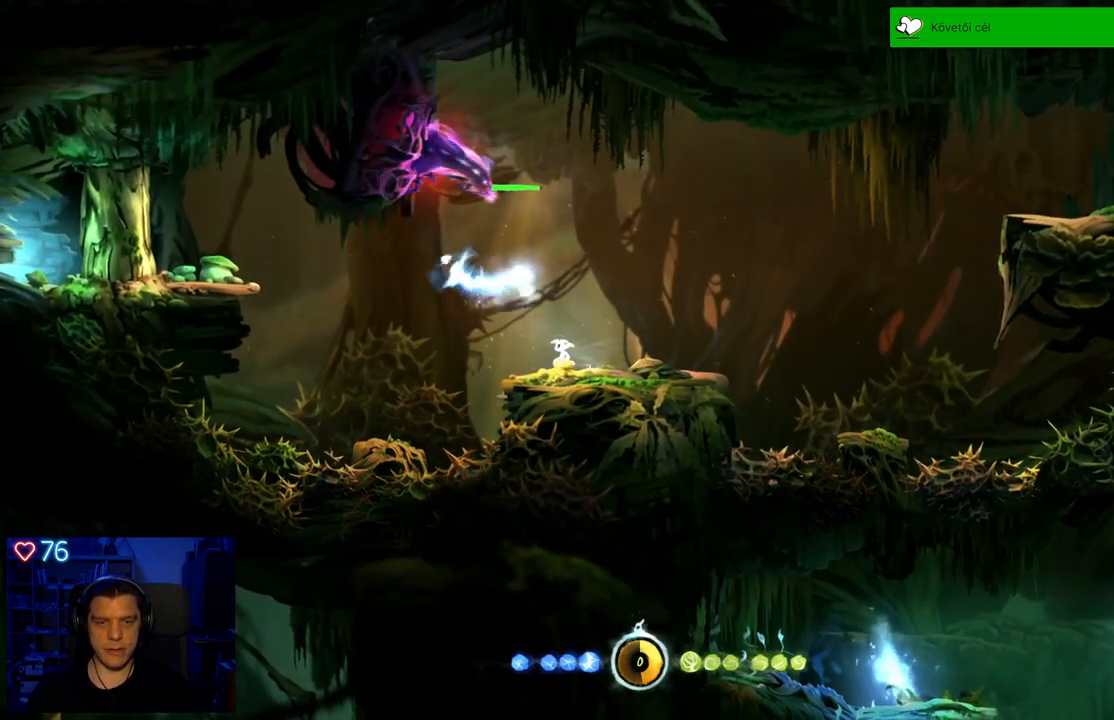
{"buttons": [], "left_stick": "center", "right_stick": "center", "events": [[100, "left_stick", "right"], [433, "left_stick", "center"]]}
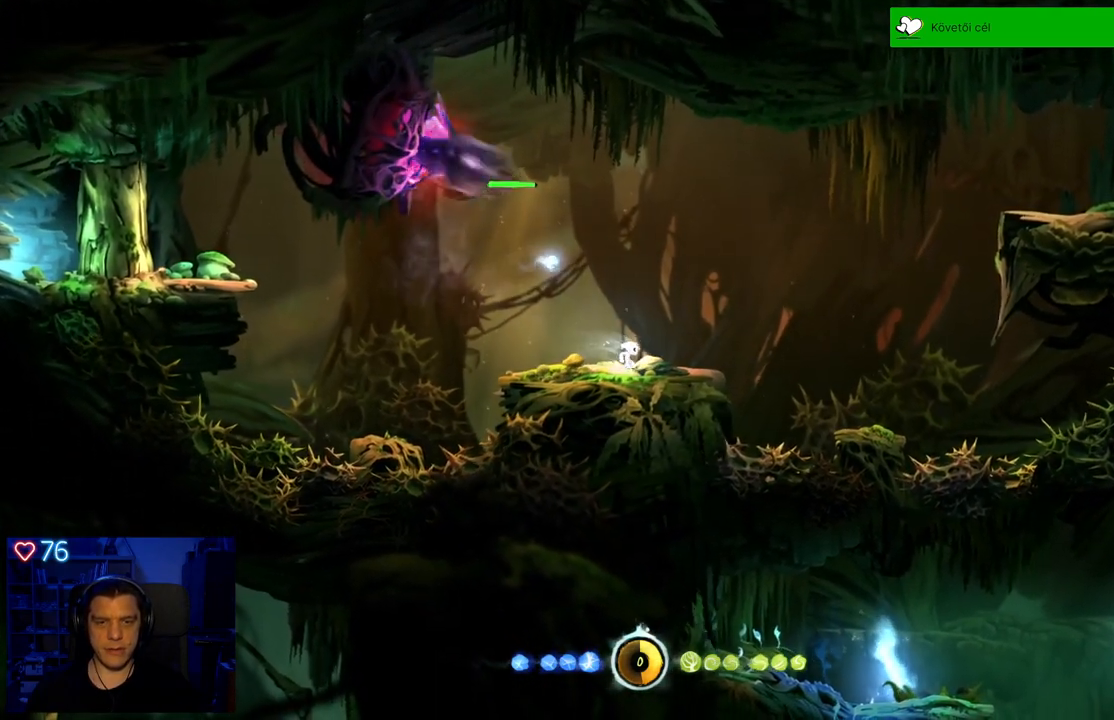
{"buttons": ["A"], "left_stick": "center", "right_stick": "center", "events": [[233, "A", "down"]]}
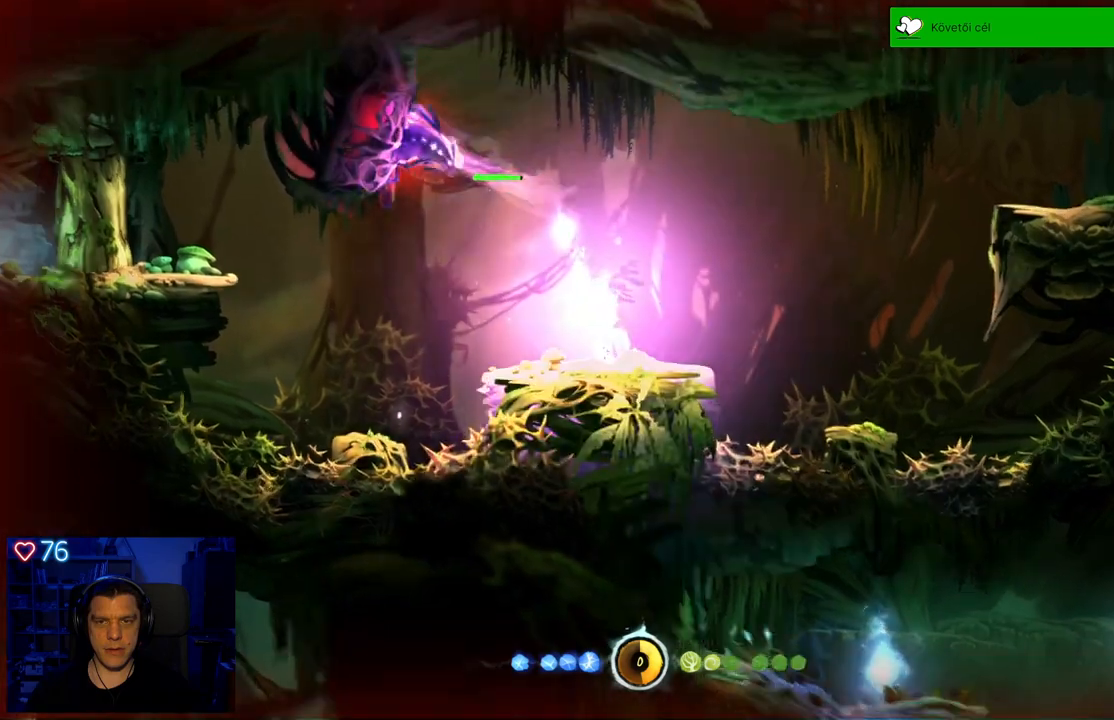
{"buttons": [], "left_stick": "center", "right_stick": "center", "events": [[267, "A", "up"]]}
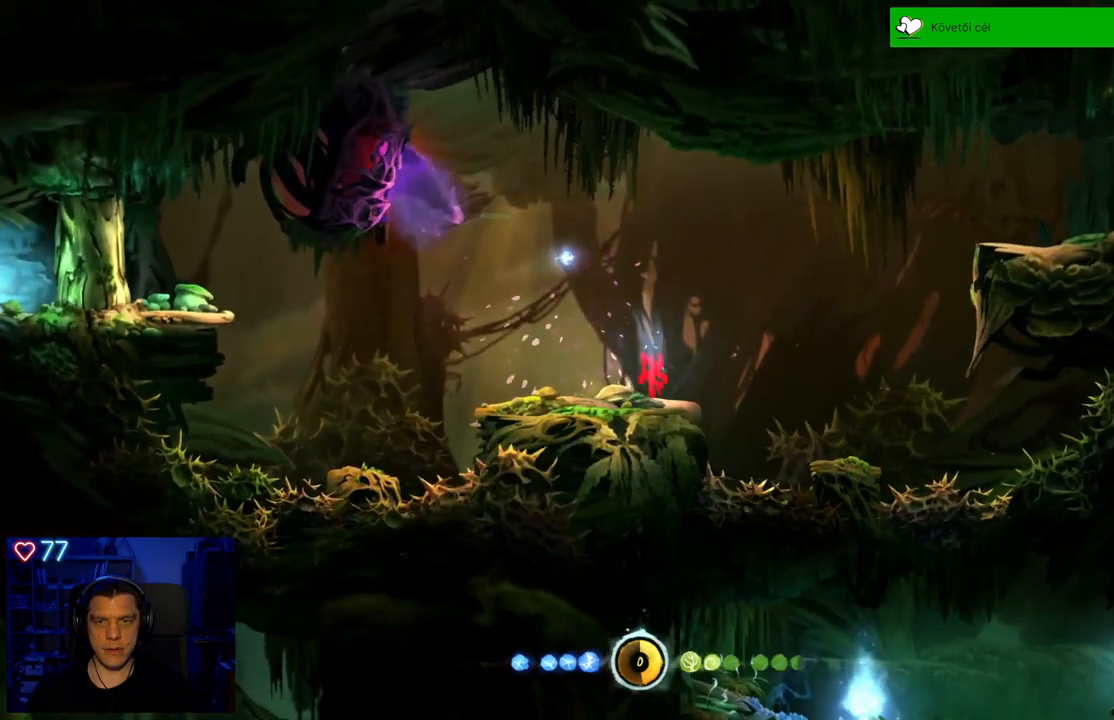
{"buttons": ["X"], "left_stick": "left", "right_stick": "center", "events": [[83, "left_stick", "left"], [433, "X", "down"]]}
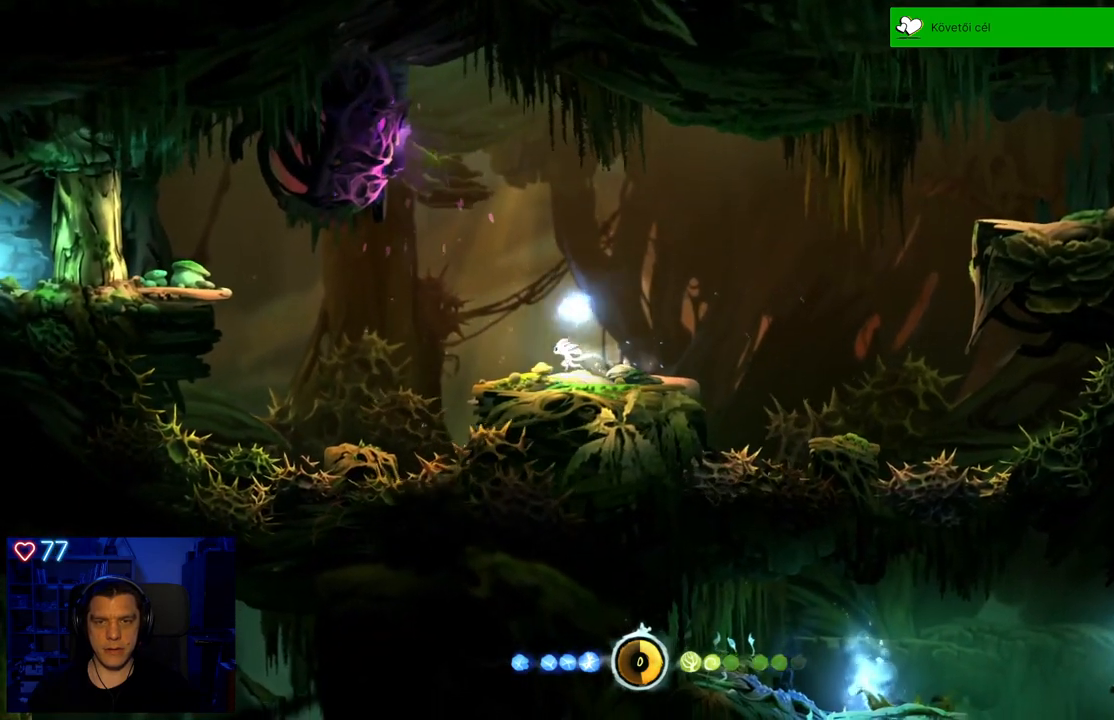
{"buttons": ["X"], "left_stick": "center", "right_stick": "center", "events": [[50, "X", "up"], [50, "left_stick", "center"], [117, "X", "down"], [217, "X", "up"], [283, "X", "down"], [367, "X", "up"], [433, "X", "down"]]}
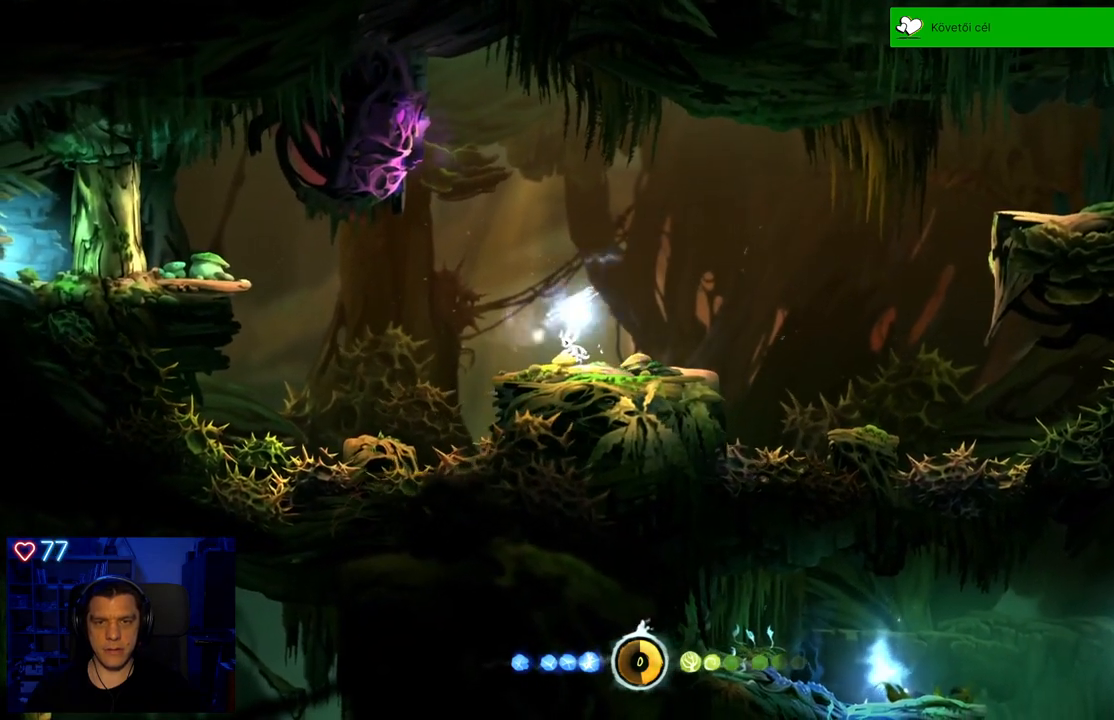
{"buttons": [], "left_stick": "center", "right_stick": "center", "events": [[33, "X", "up"], [100, "X", "down"], [200, "X", "up"]]}
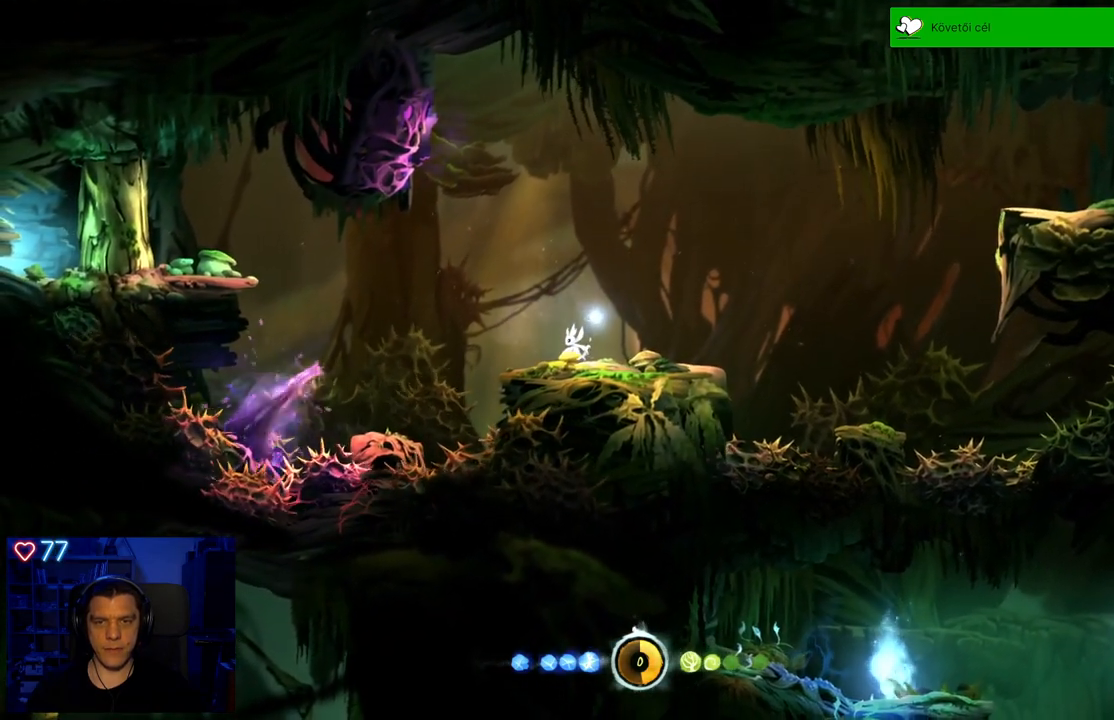
{"buttons": ["X"], "left_stick": "center", "right_stick": "center"}
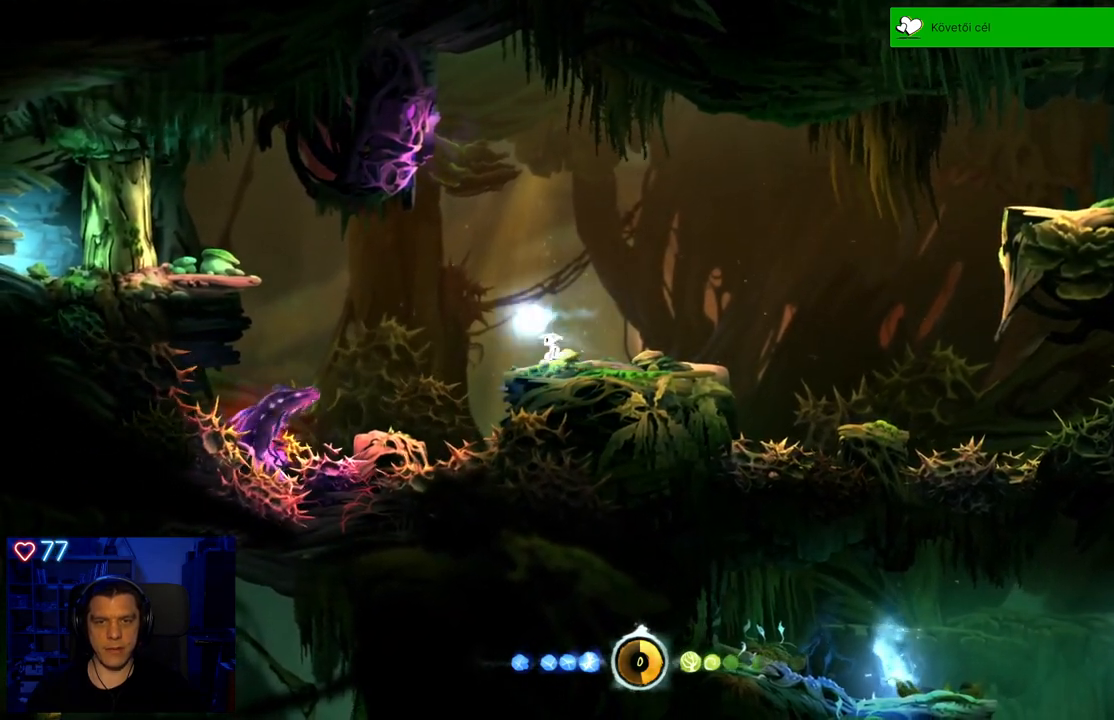
{"buttons": ["X"], "left_stick": "center", "right_stick": "center", "events": [[50, "X", "up"], [133, "X", "down"], [217, "X", "up"], [283, "X", "down"], [383, "X", "up"], [450, "X", "down"]]}
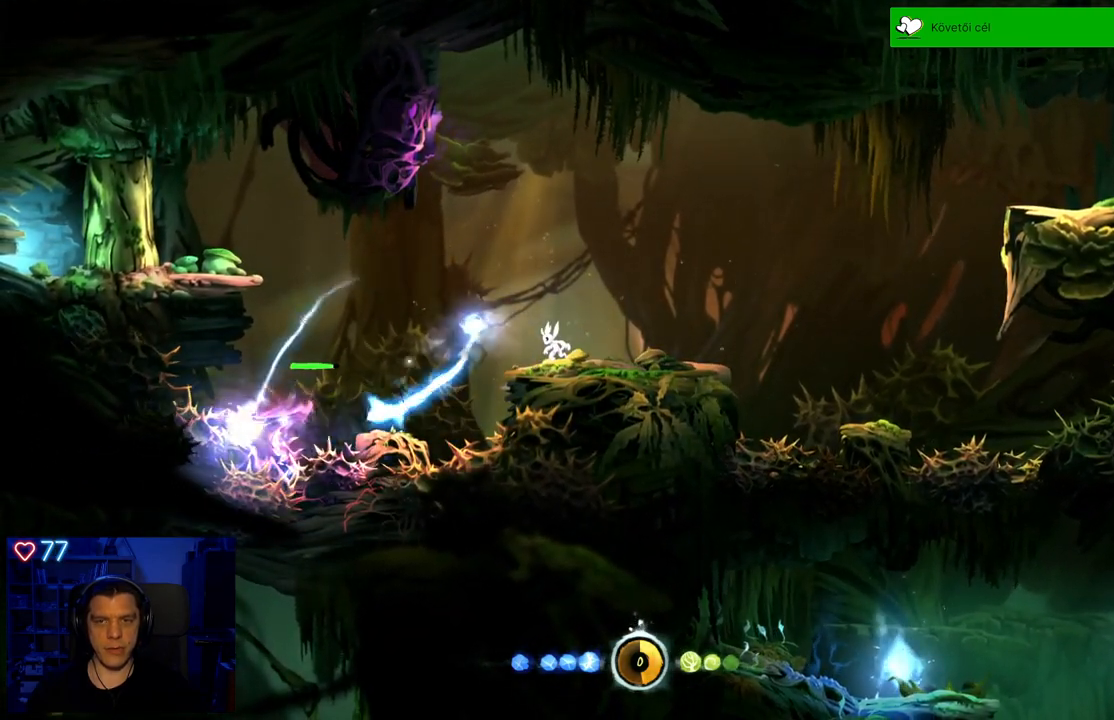
{"buttons": ["X"], "left_stick": "center", "right_stick": "center", "events": [[33, "X", "up"], [100, "X", "down"], [200, "X", "up"], [283, "X", "down"], [367, "X", "up"], [433, "X", "down"]]}
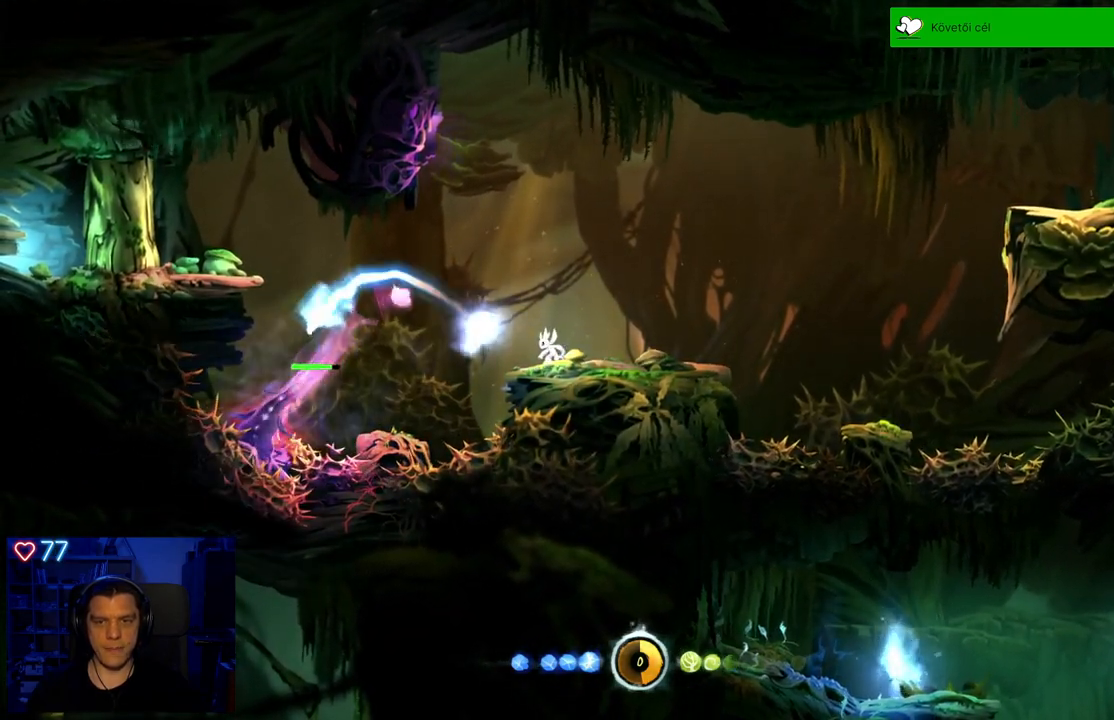
{"buttons": ["A"], "left_stick": "up", "right_stick": "center", "events": [[33, "X", "up"], [117, "left_stick", "right"], [433, "A", "down"], [500, "left_stick", "up"]]}
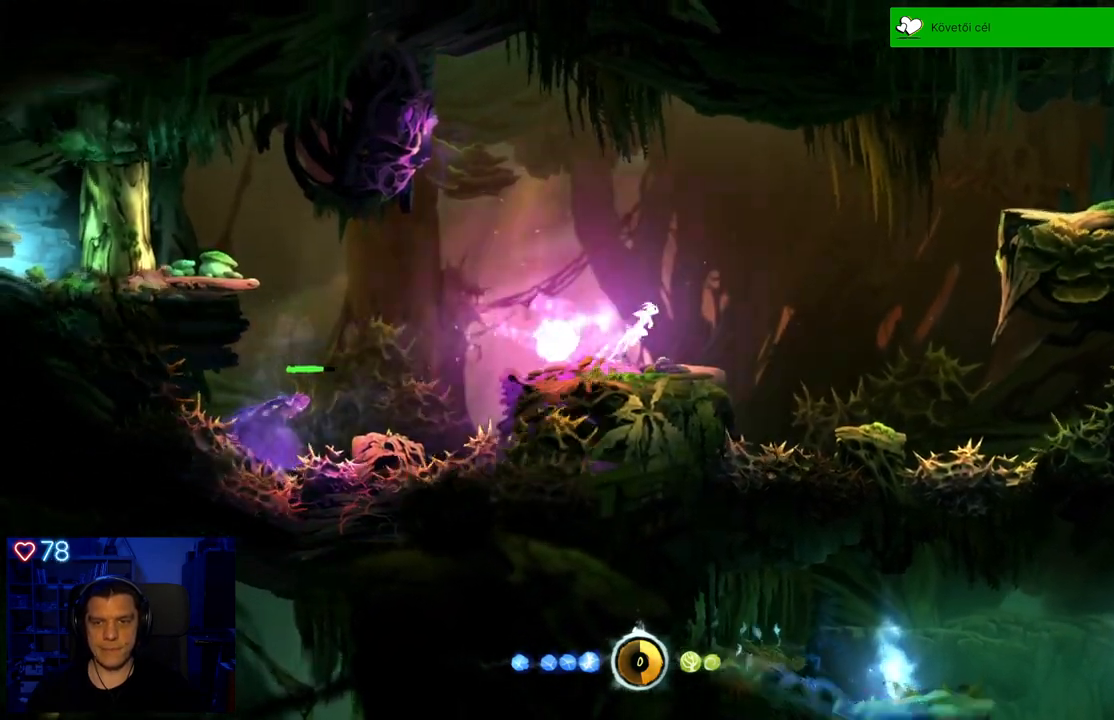
{"buttons": [], "left_stick": "up-left", "right_stick": "center", "events": [[50, "left_stick", "up-left"], [450, "A", "up"]]}
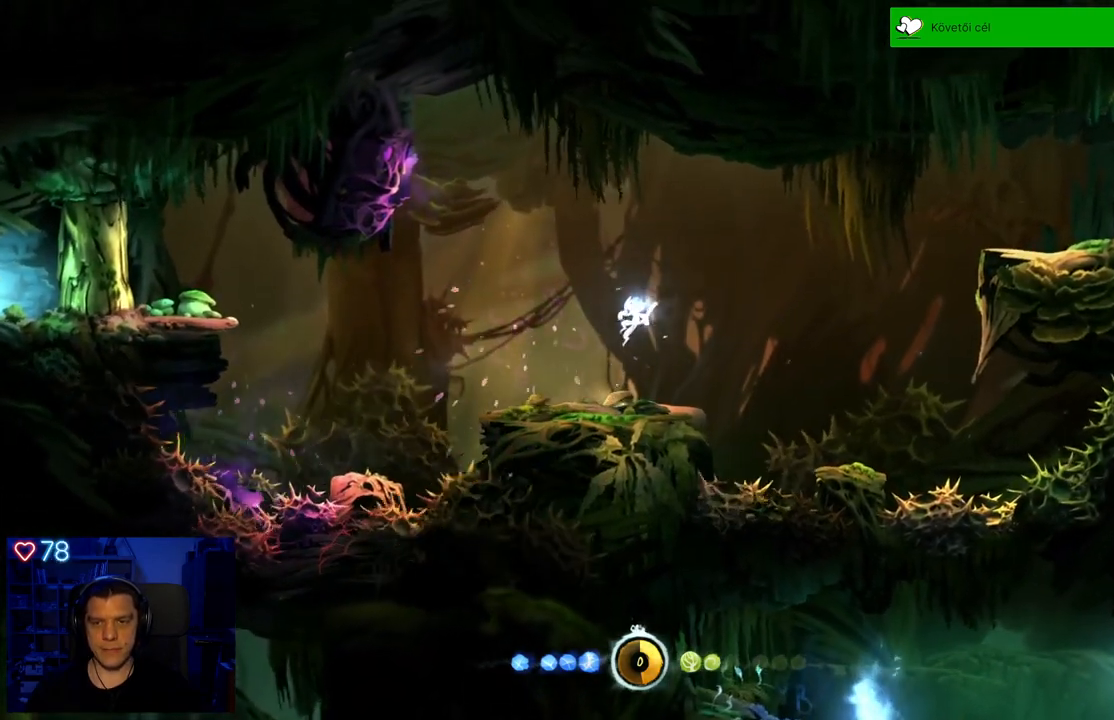
{"buttons": [], "left_stick": "center", "right_stick": "center", "events": [[217, "left_stick", "center"]]}
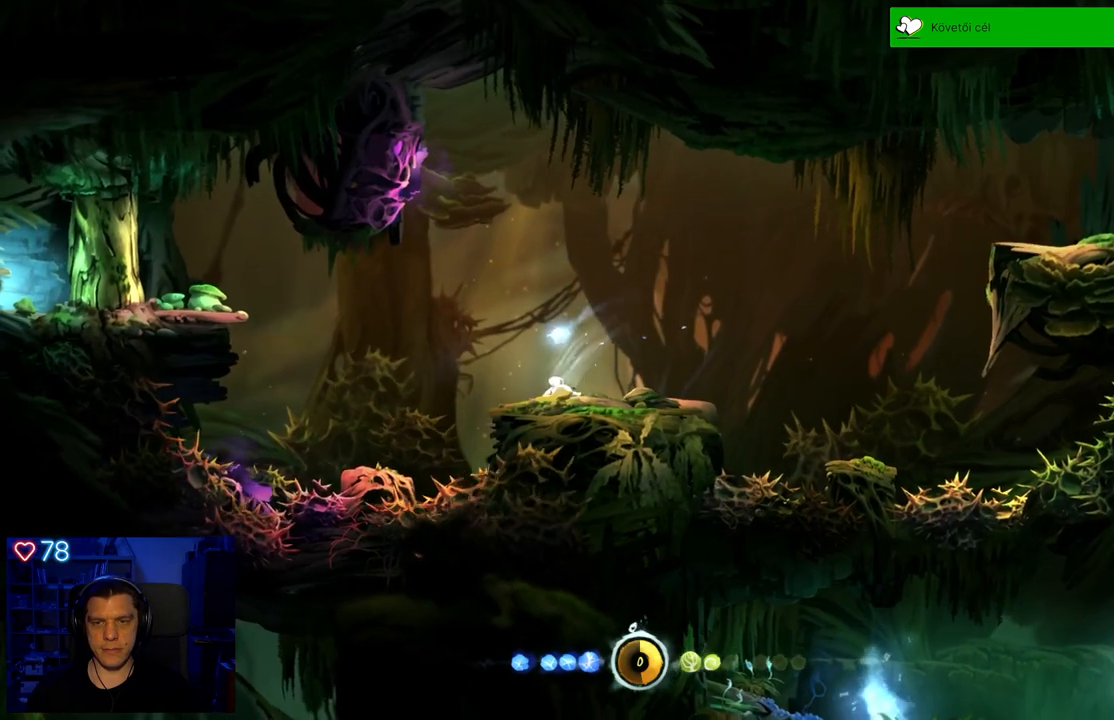
{"buttons": [], "left_stick": "center", "right_stick": "center", "events": []}